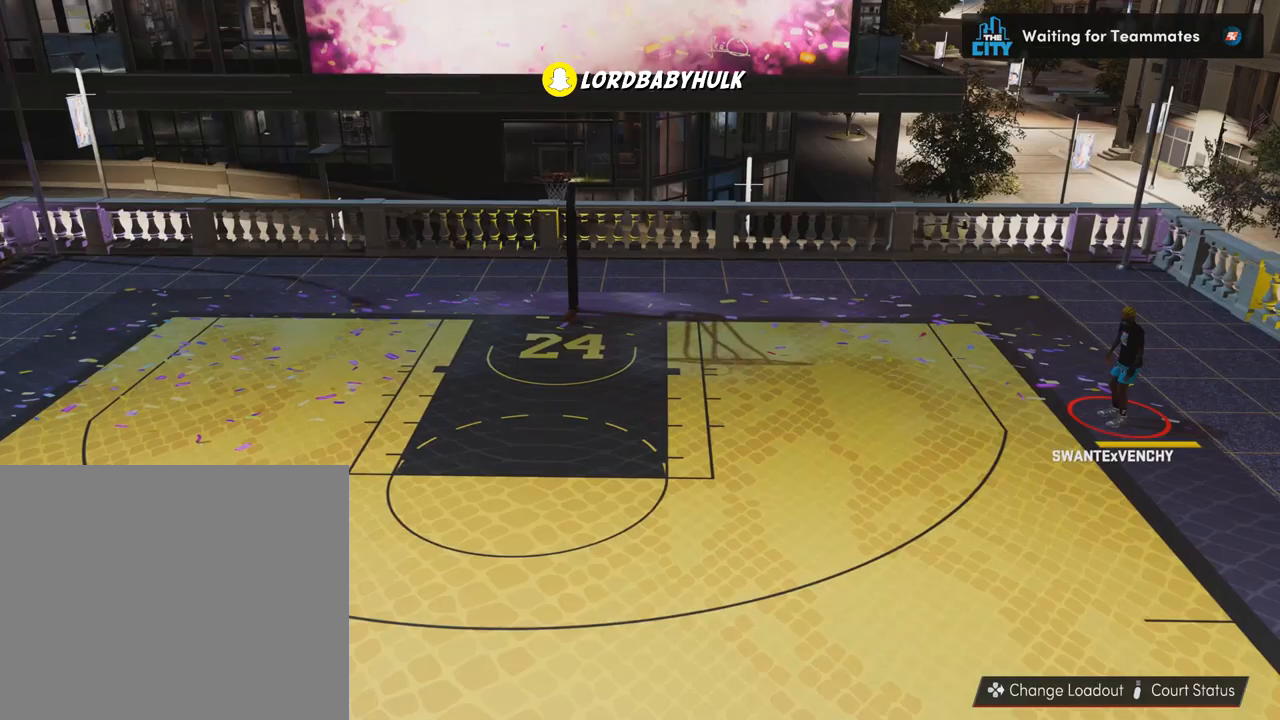
Gameplay with a controller (PlayStation layout); each line is a JSON object with the inputs held at the frame after it. "events" lists button and stick changes between this image and that frame as [ms after this image, input, new state], when the widget could be followed in between. Not read: R3.
{"buttons": [], "left_stick": "up-left", "right_stick": "center", "events": [[50, "left_stick", "up-left"]]}
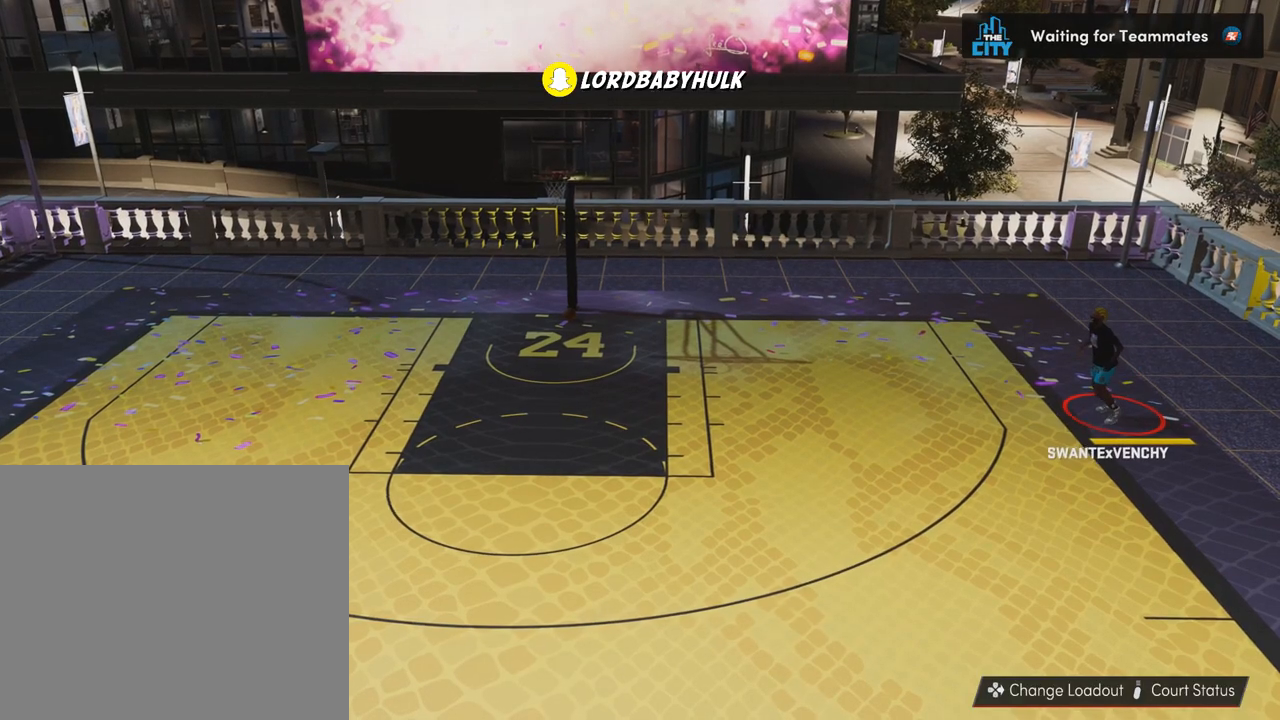
{"buttons": [], "left_stick": "up-left", "right_stick": "center", "events": []}
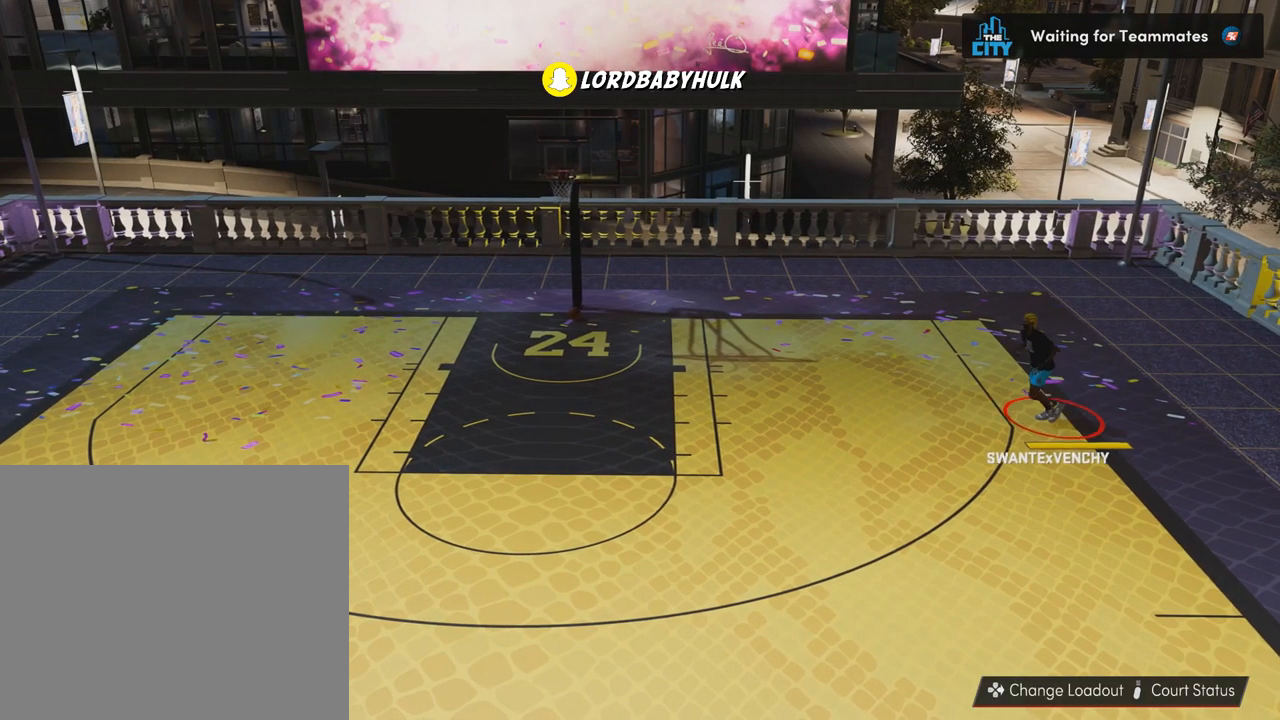
{"buttons": [], "left_stick": "up-left", "right_stick": "center", "events": []}
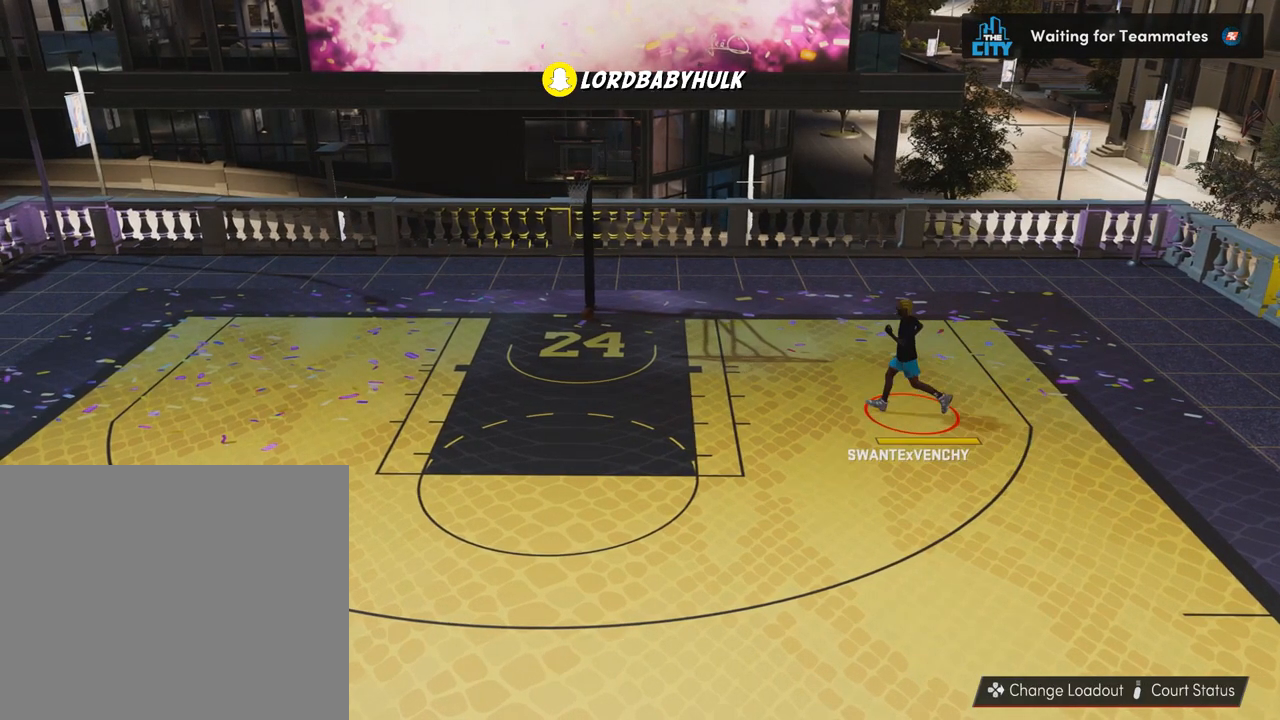
{"buttons": [], "left_stick": "down-left", "right_stick": "center", "events": [[200, "left_stick", "left"], [417, "left_stick", "down-left"]]}
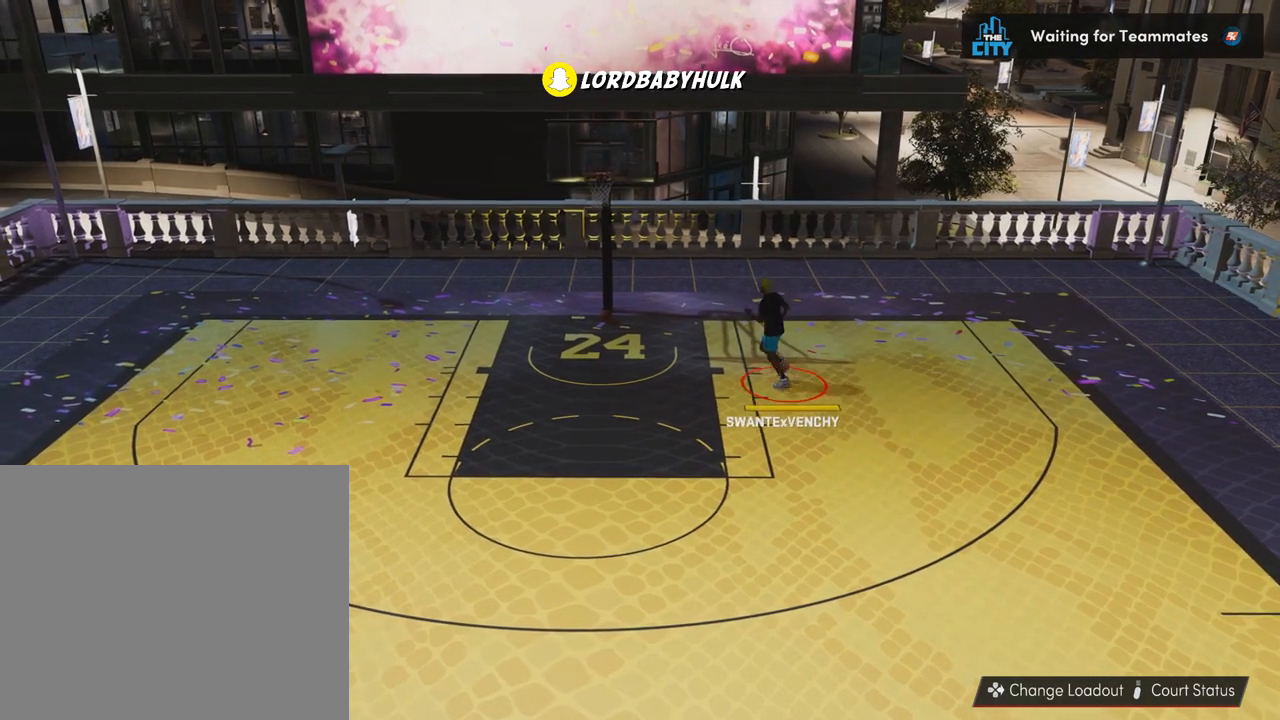
{"buttons": [], "left_stick": "down", "right_stick": "center", "events": [[233, "left_stick", "down"]]}
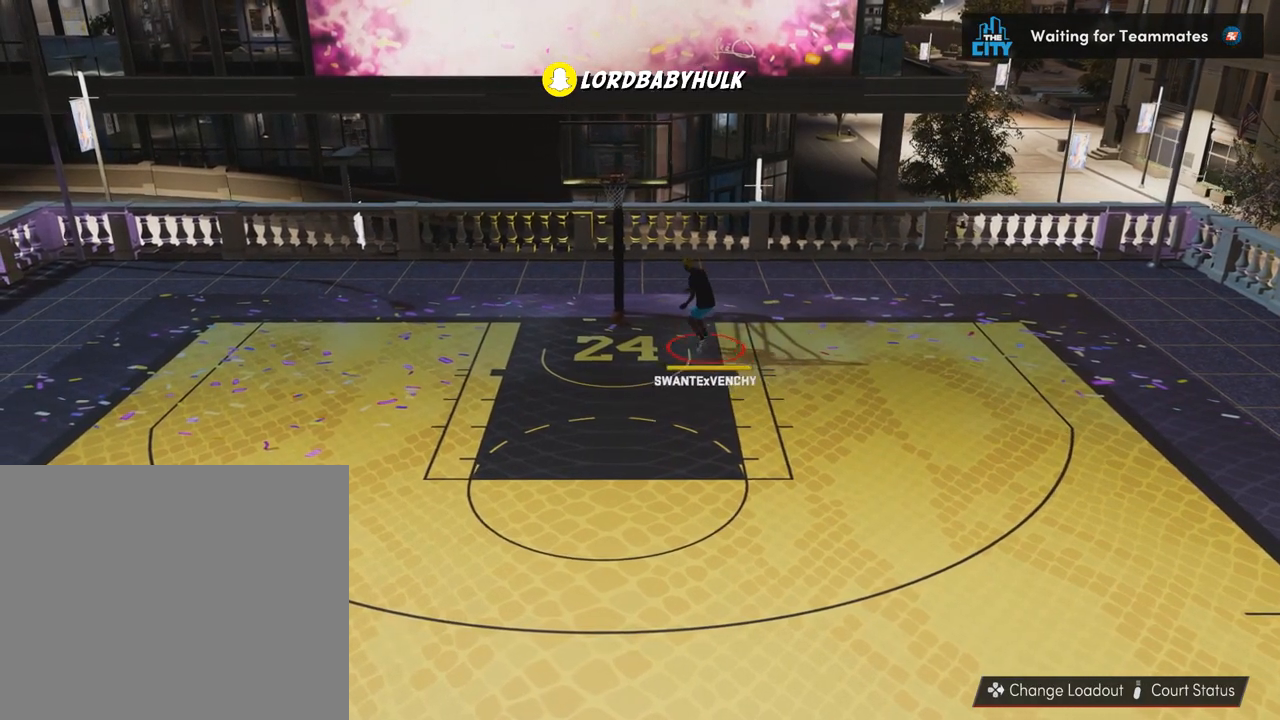
{"buttons": [], "left_stick": "down", "right_stick": "center", "events": []}
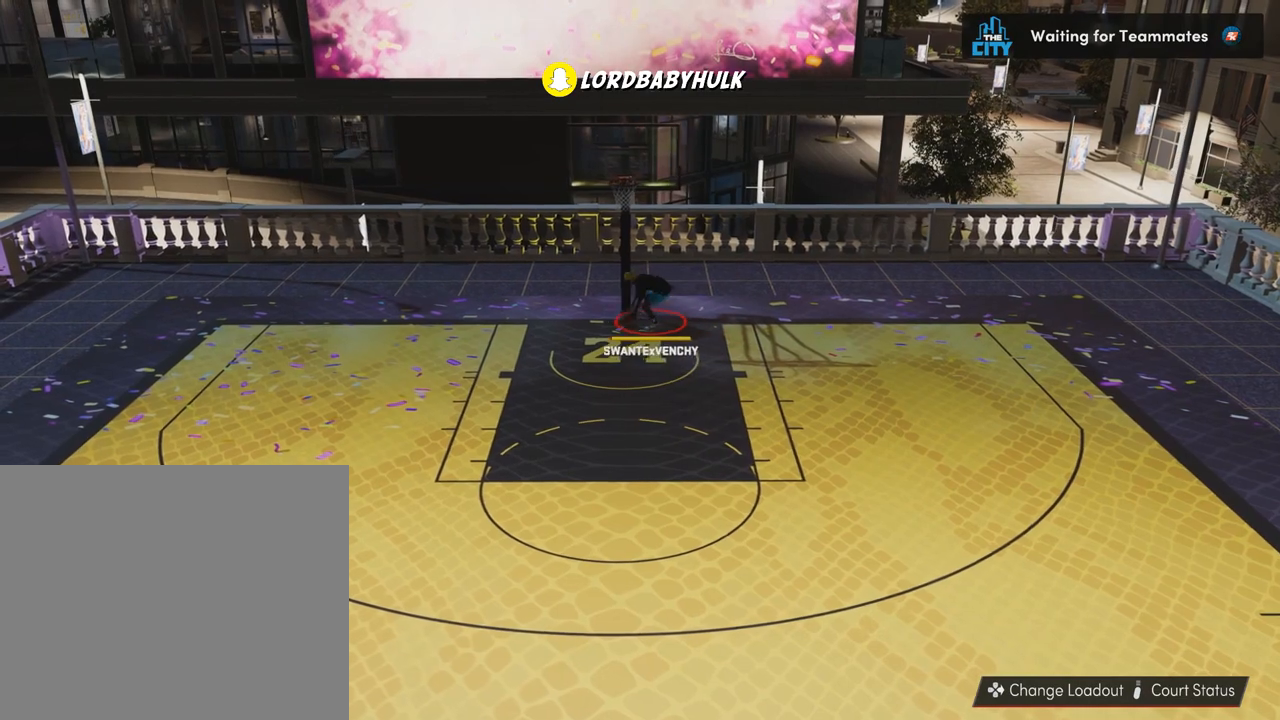
{"buttons": [], "left_stick": "down", "right_stick": "center", "events": []}
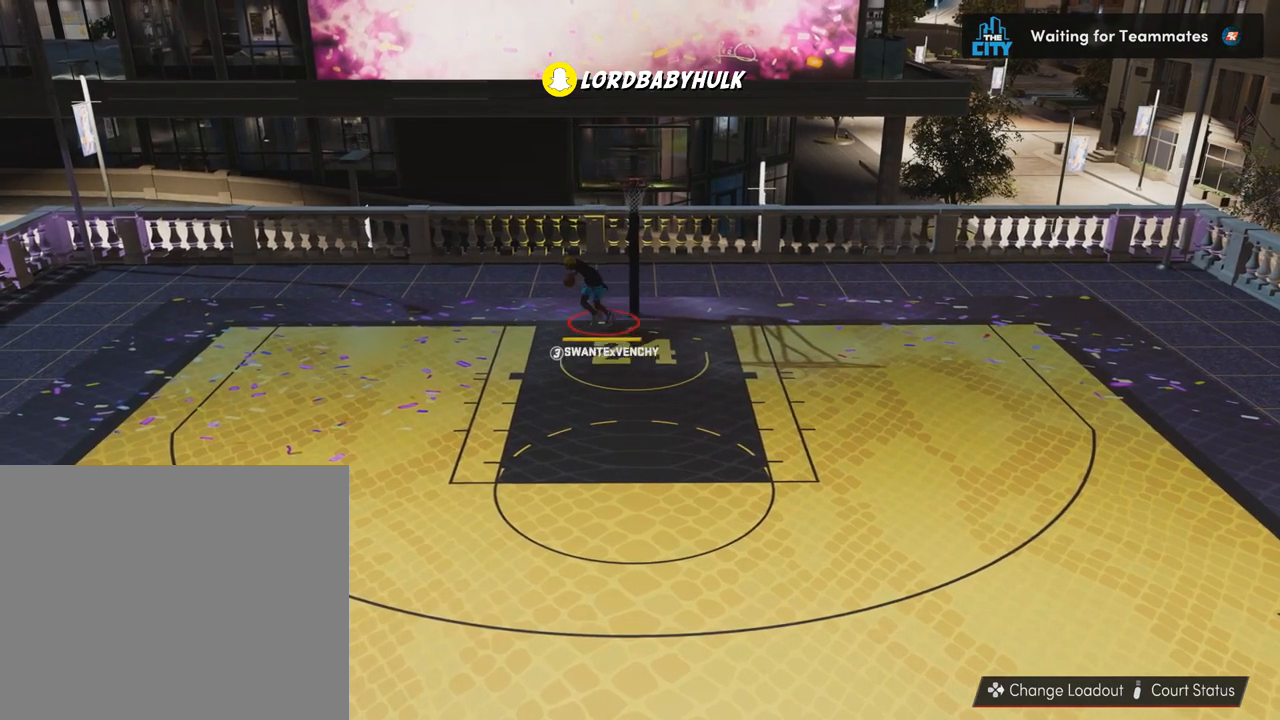
{"buttons": [], "left_stick": "down", "right_stick": "center", "events": []}
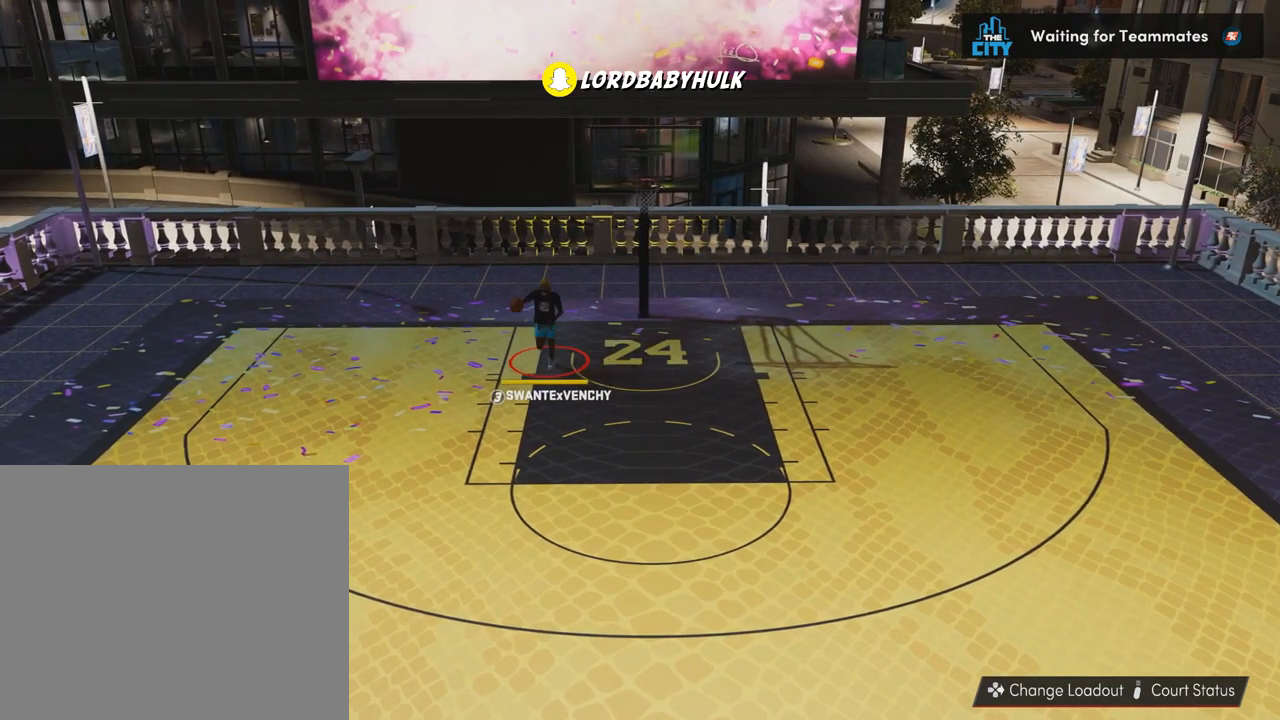
{"buttons": [], "left_stick": "down", "right_stick": "center", "events": []}
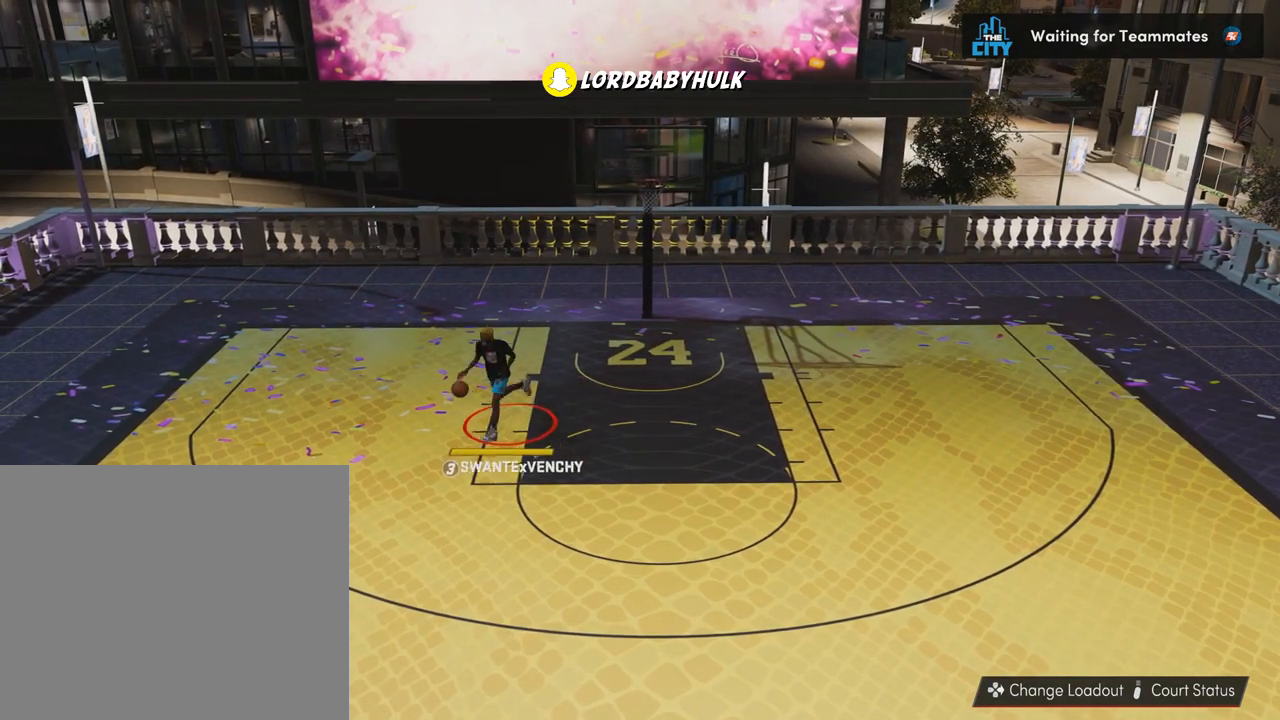
{"buttons": [], "left_stick": "down-right", "right_stick": "center", "events": [[367, "left_stick", "down-right"]]}
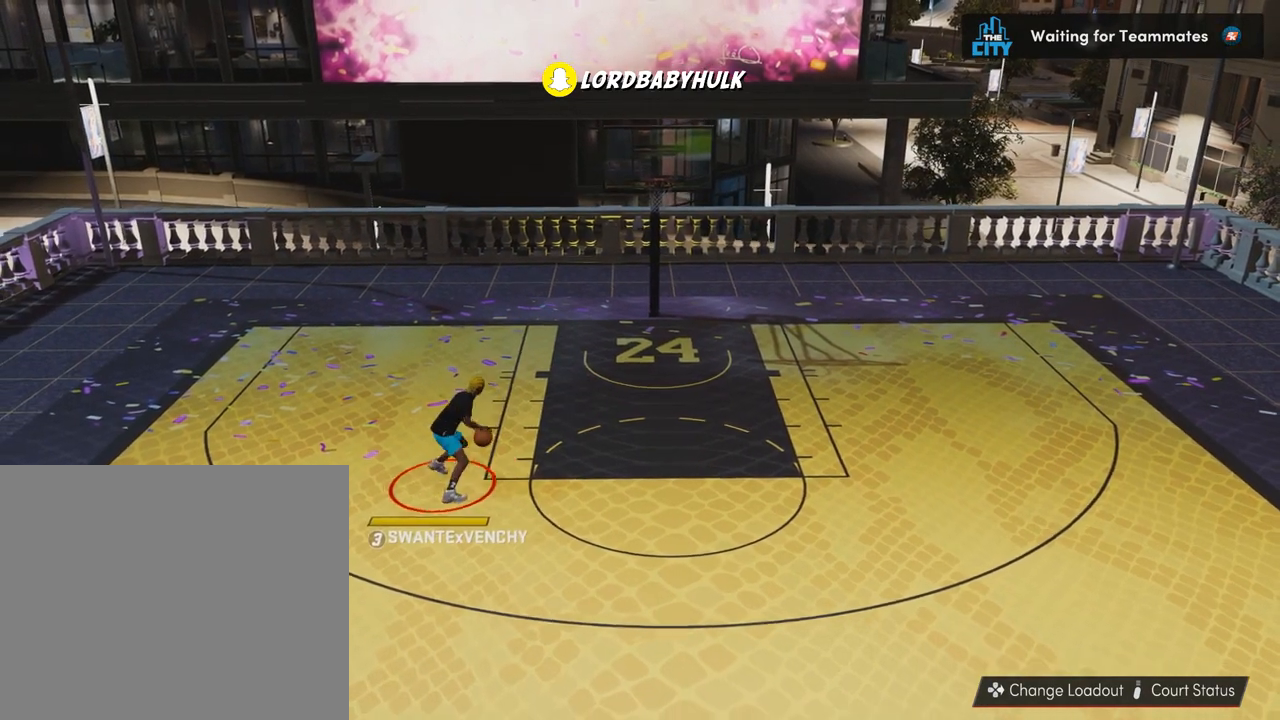
{"buttons": [], "left_stick": "down-right", "right_stick": "center", "events": []}
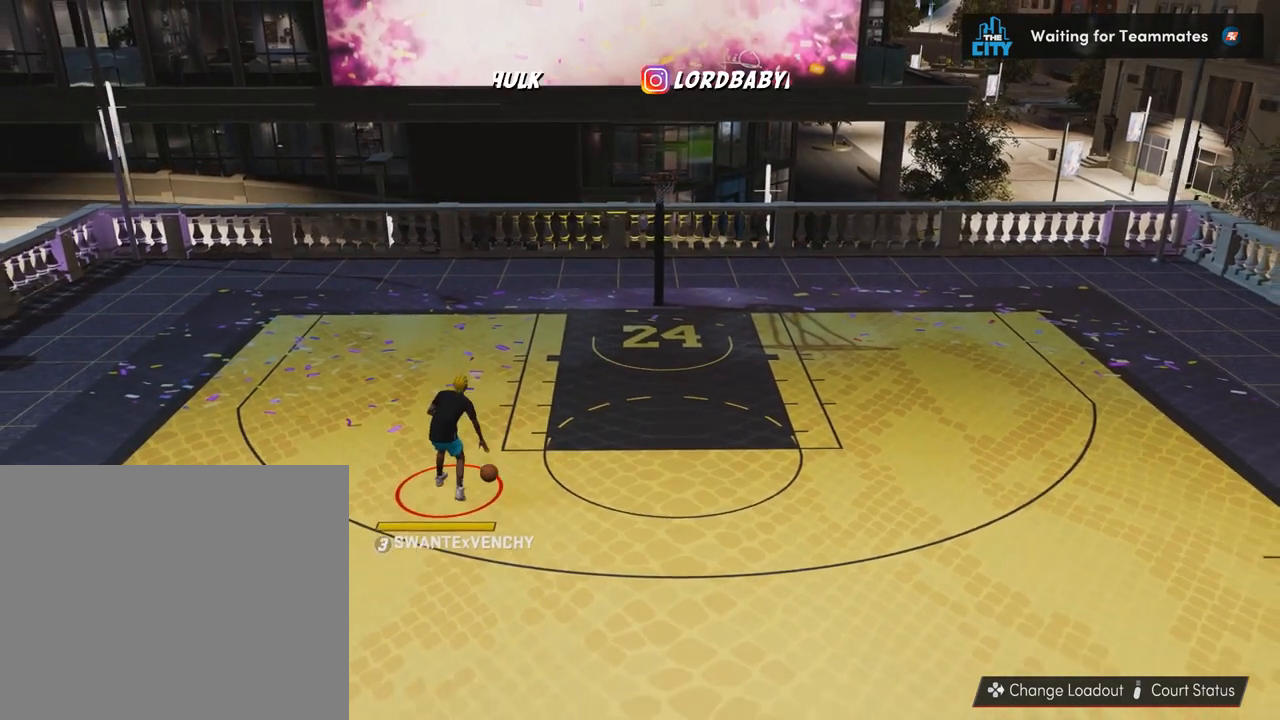
{"buttons": [], "left_stick": "down-right", "right_stick": "center", "events": []}
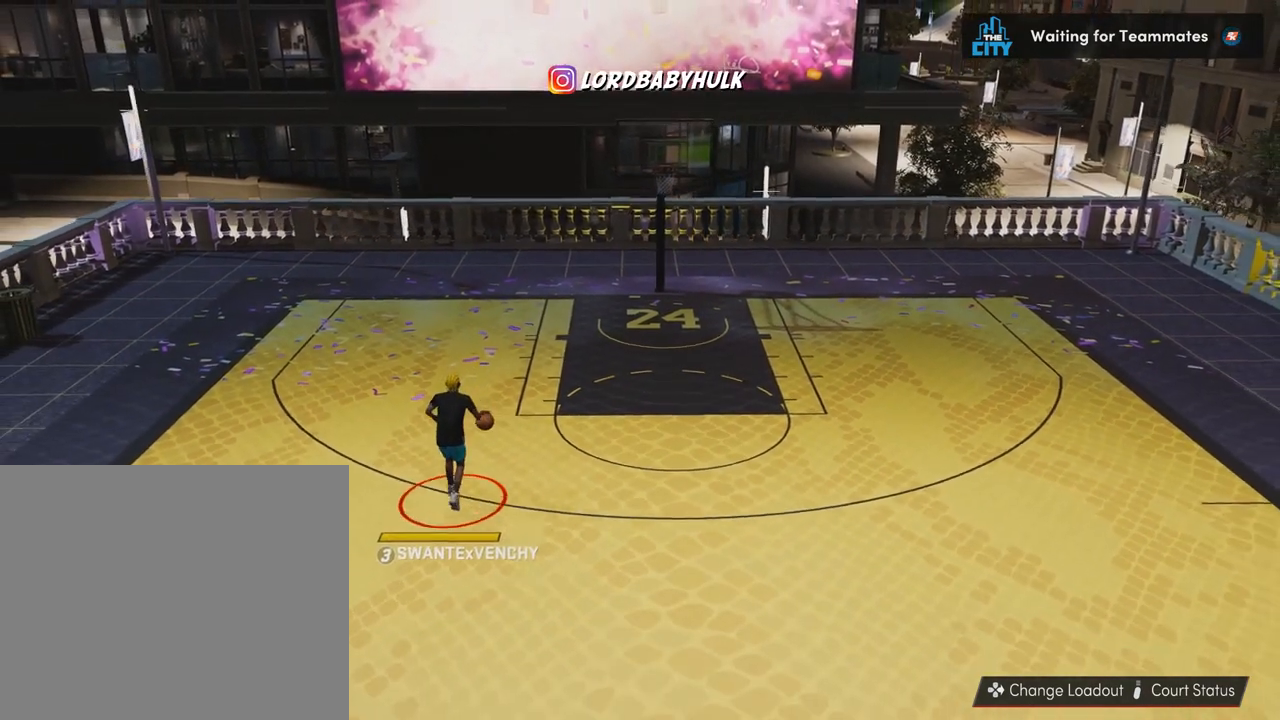
{"buttons": [], "left_stick": "center", "right_stick": "center", "events": [[500, "left_stick", "center"]]}
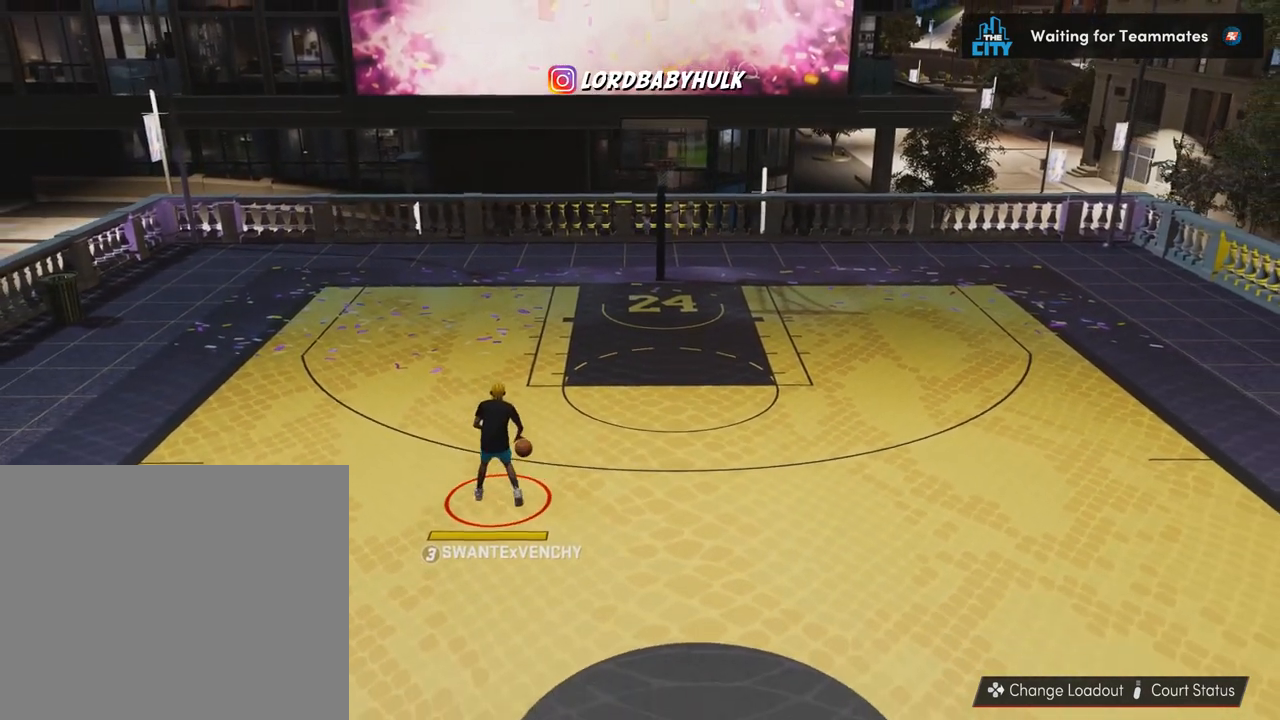
{"buttons": [], "left_stick": "center", "right_stick": "center", "events": []}
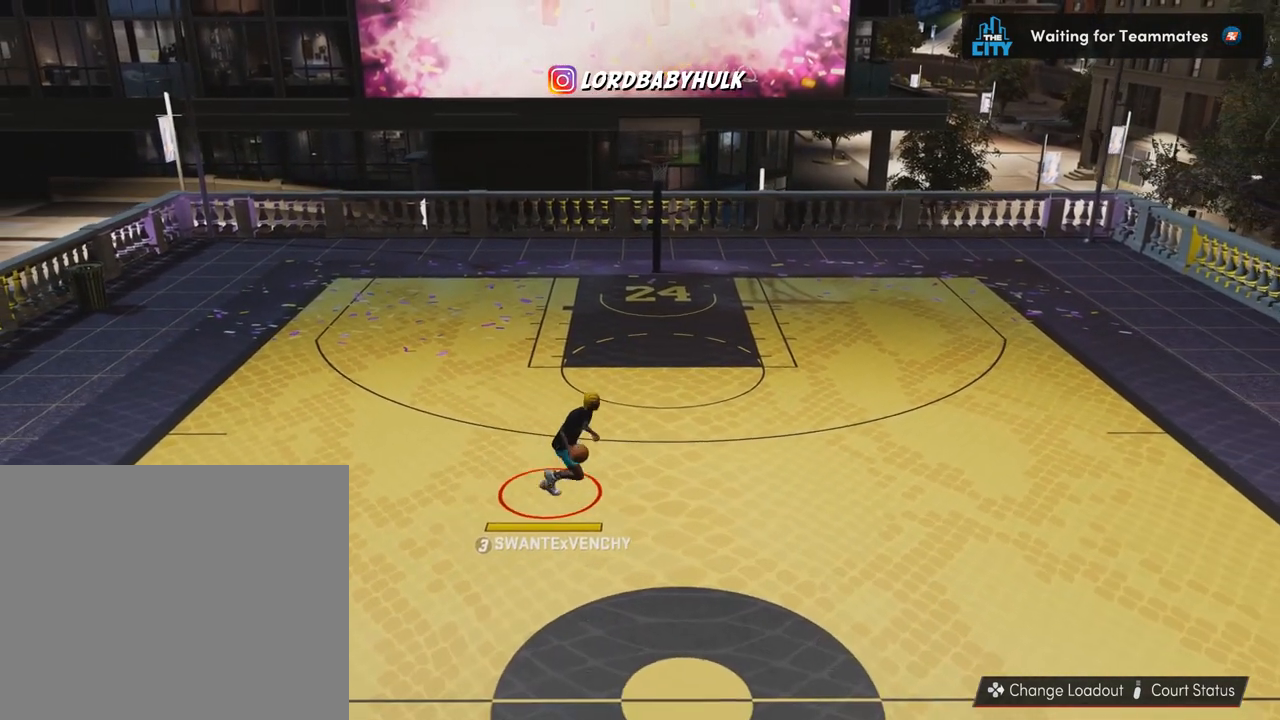
{"buttons": [], "left_stick": "right", "right_stick": "center", "events": [[467, "left_stick", "right"]]}
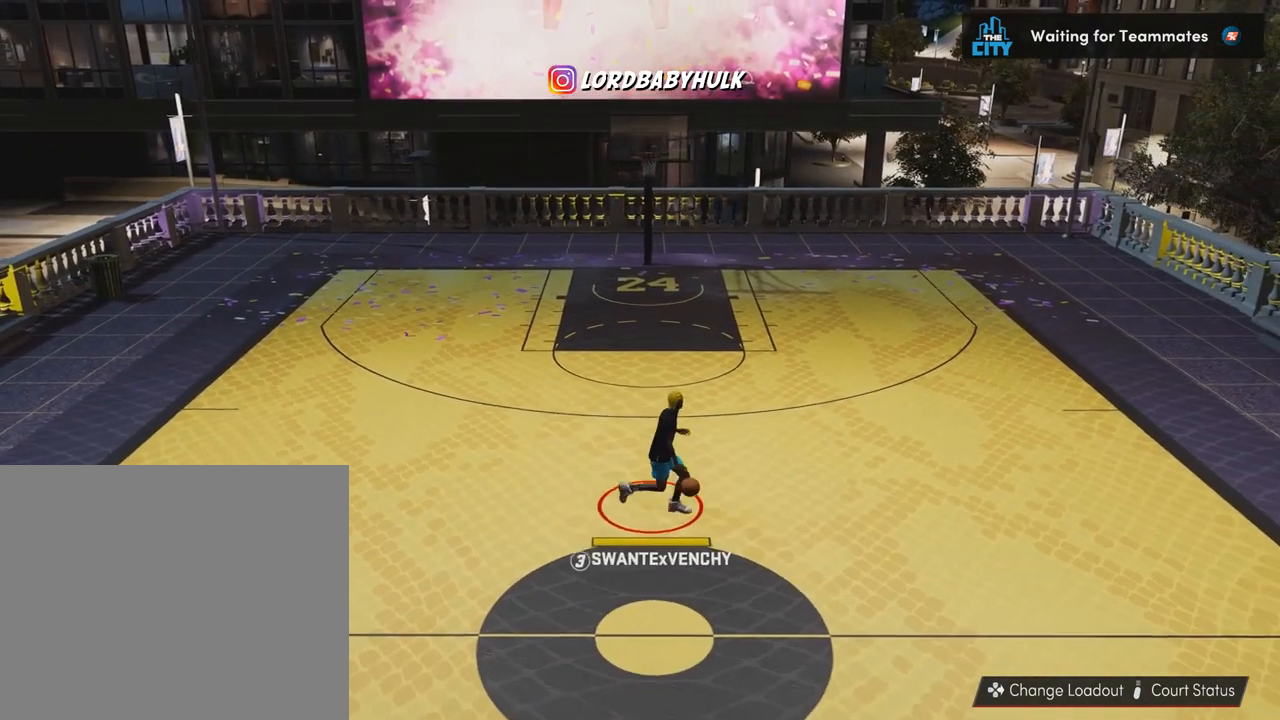
{"buttons": [], "left_stick": "right", "right_stick": "center", "events": []}
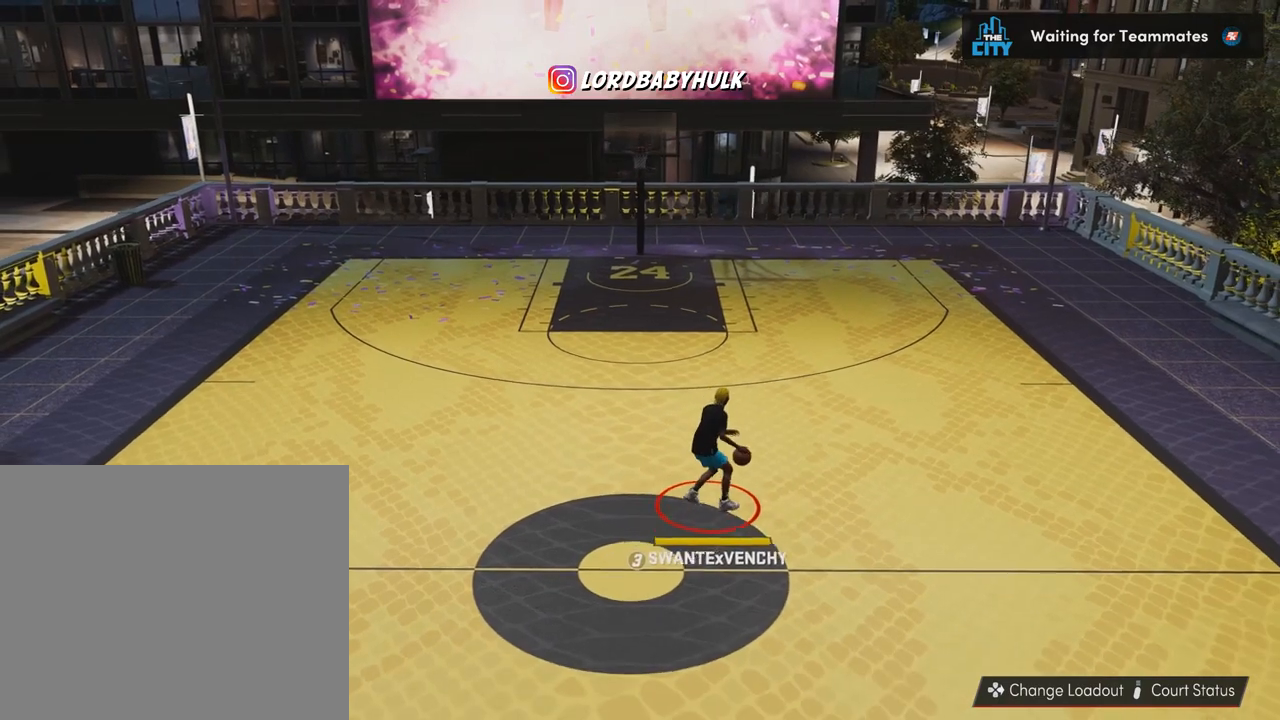
{"buttons": [], "left_stick": "center", "right_stick": "center", "events": [[300, "left_stick", "center"]]}